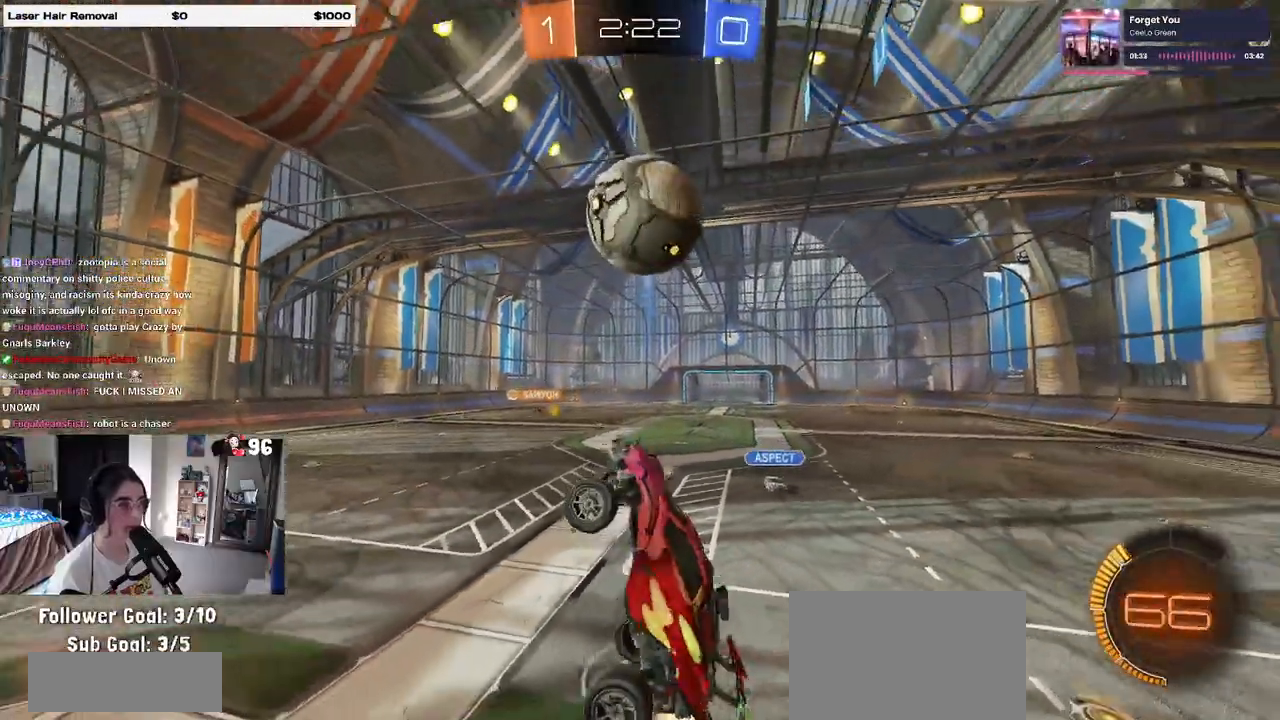
Gameplay with a controller (PlayStation layout); each line is a JSON object with the inputs held at the frame after it. "events" lists button and stick changes between this image and that frame as [ms after this image, input, new state], when the widget could be followed in between.
{"buttons": ["L1", "R1"], "left_stick": "up", "right_stick": "center", "events": [[433, "left_stick", "up"]]}
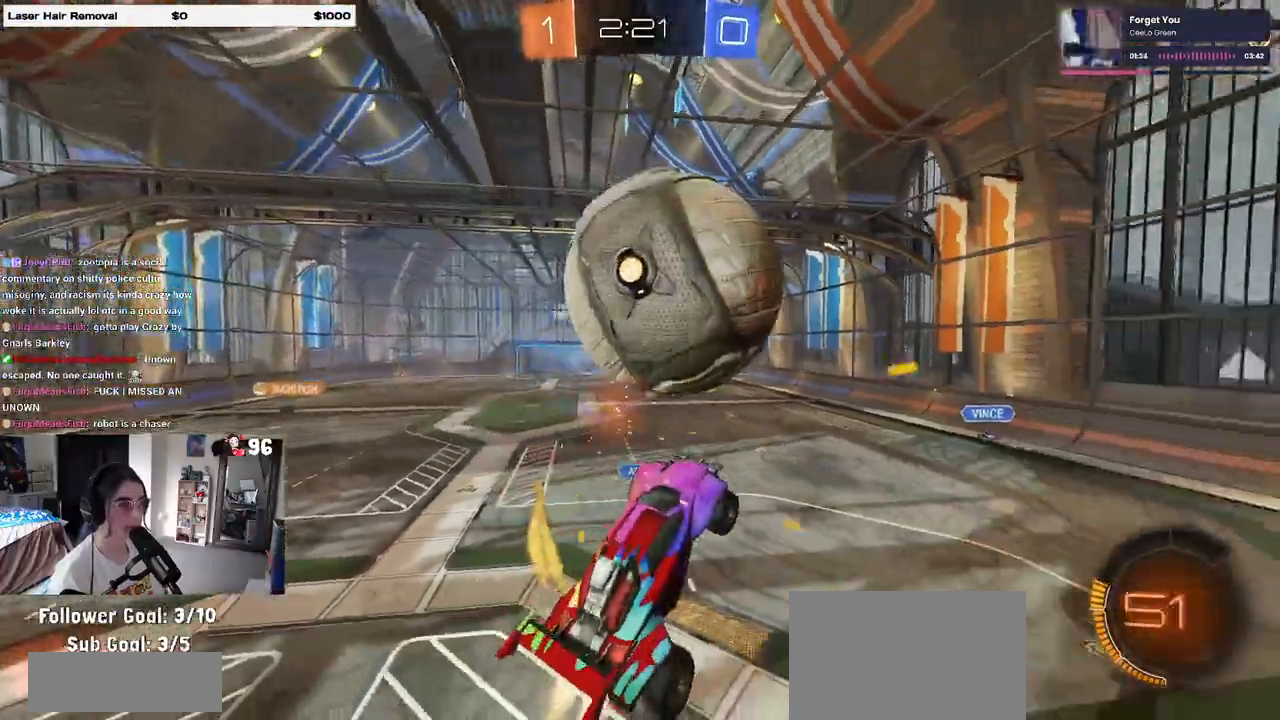
{"buttons": ["R2"], "left_stick": "up-left", "right_stick": "center", "events": [[50, "left_stick", "up-left"], [67, "R2", "down"], [100, "R1", "up"], [250, "L1", "up"]]}
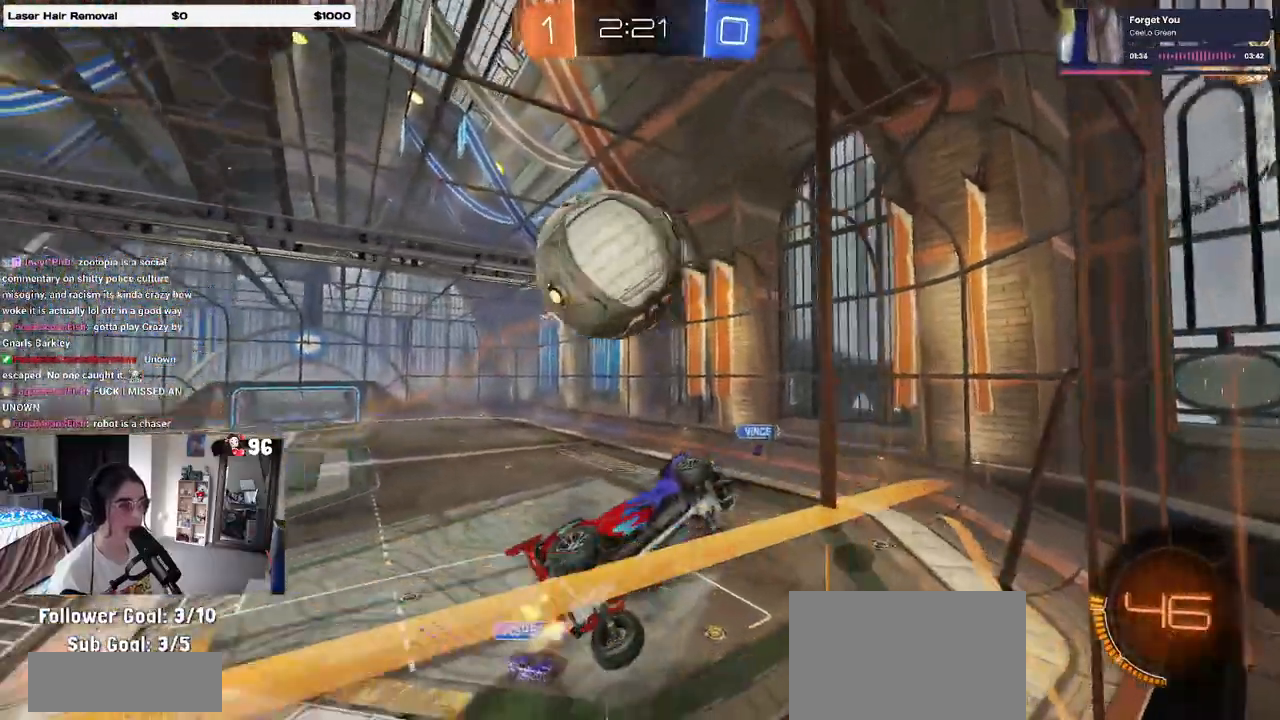
{"buttons": ["L1", "R1"], "left_stick": "down-right", "right_stick": "center", "events": [[33, "left_stick", "center"], [117, "R2", "up"], [183, "CROSS", "down"], [183, "left_stick", "down"], [217, "L2", "down"], [233, "left_stick", "down-right"], [267, "L2", "up"], [350, "CROSS", "up"], [383, "L1", "down"], [450, "R1", "down"]]}
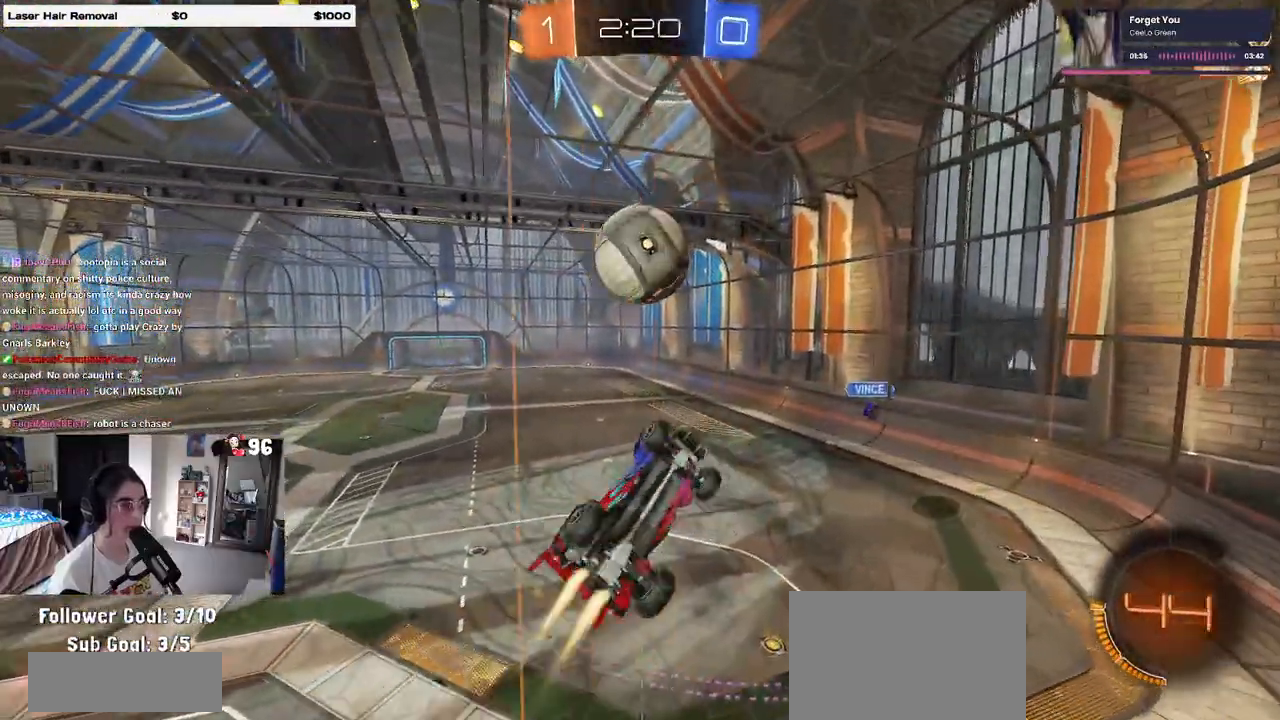
{"buttons": ["L1", "R1"], "left_stick": "right", "right_stick": "center", "events": [[17, "left_stick", "center"], [183, "left_stick", "right"], [333, "left_stick", "center"], [467, "left_stick", "right"]]}
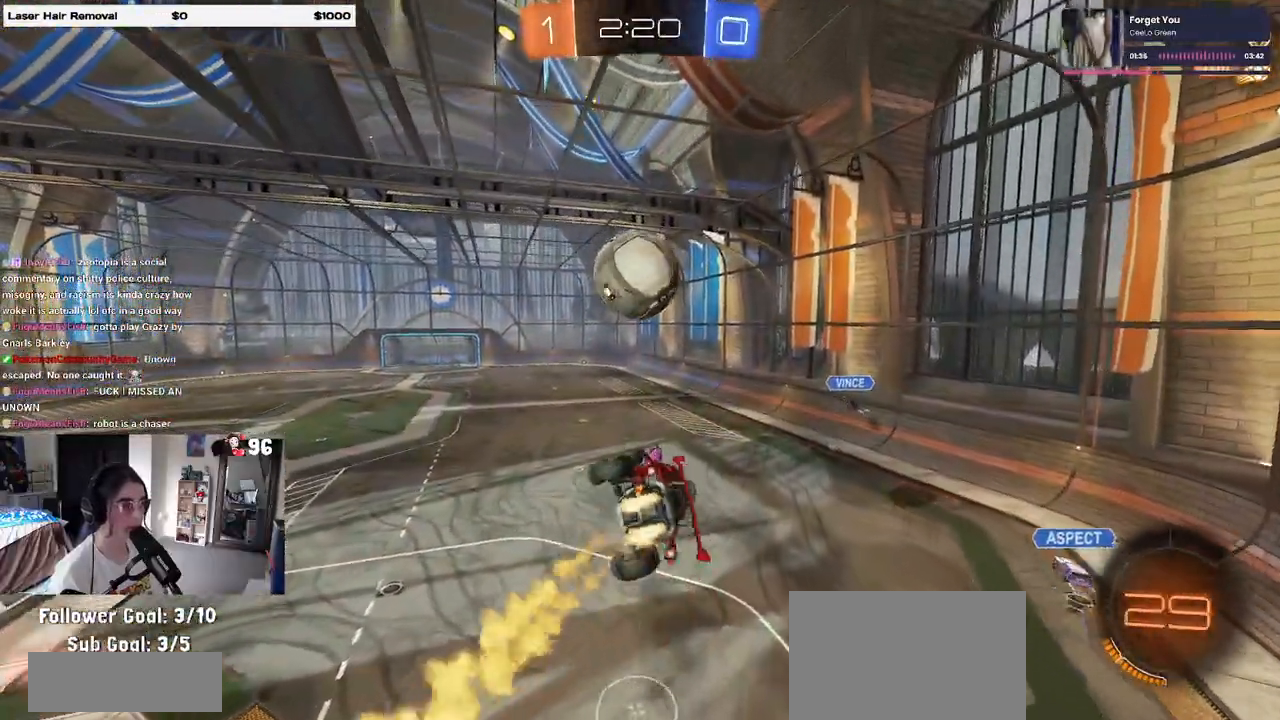
{"buttons": ["CROSS", "R1", "R2"], "left_stick": "down", "right_stick": "center", "events": [[50, "left_stick", "center"], [133, "left_stick", "left"], [167, "L1", "up"], [200, "left_stick", "center"], [317, "left_stick", "up"], [367, "CROSS", "down"], [383, "R2", "down"], [467, "left_stick", "down"]]}
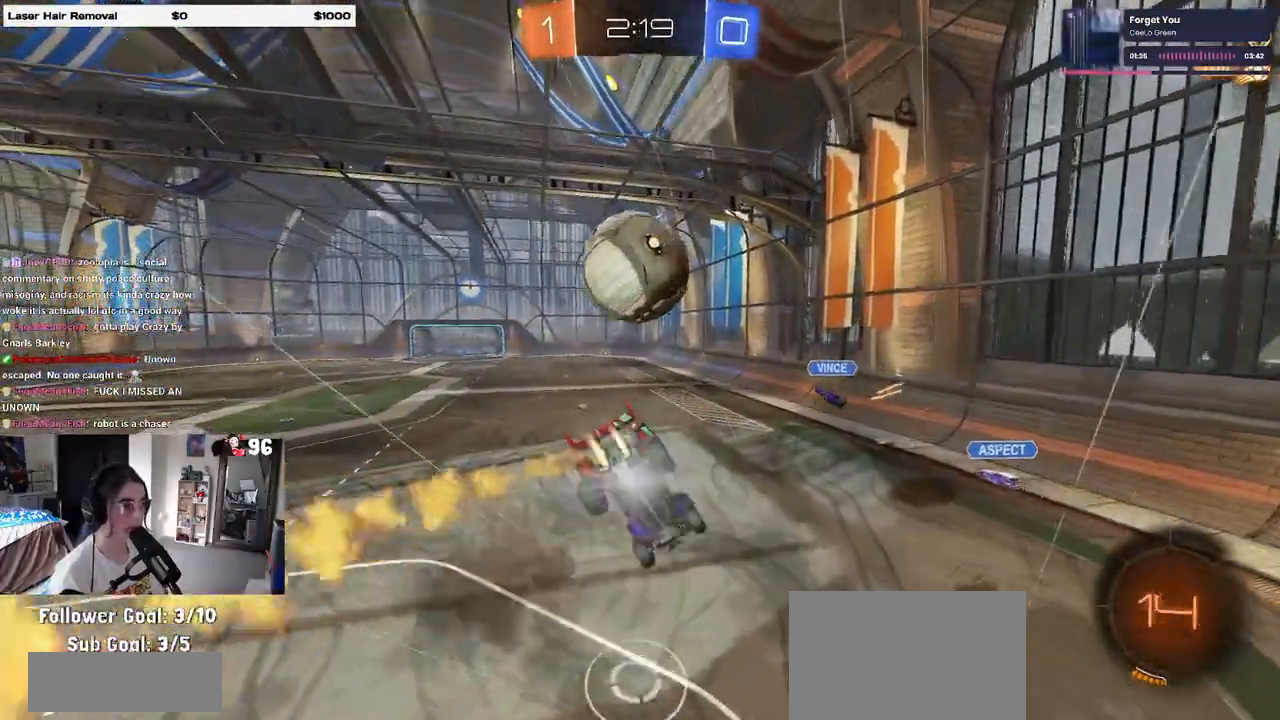
{"buttons": ["SQUARE", "R2"], "left_stick": "center", "right_stick": "center", "events": [[67, "CROSS", "up"], [250, "left_stick", "down-right"], [300, "R1", "up"], [400, "SQUARE", "down"], [467, "left_stick", "center"]]}
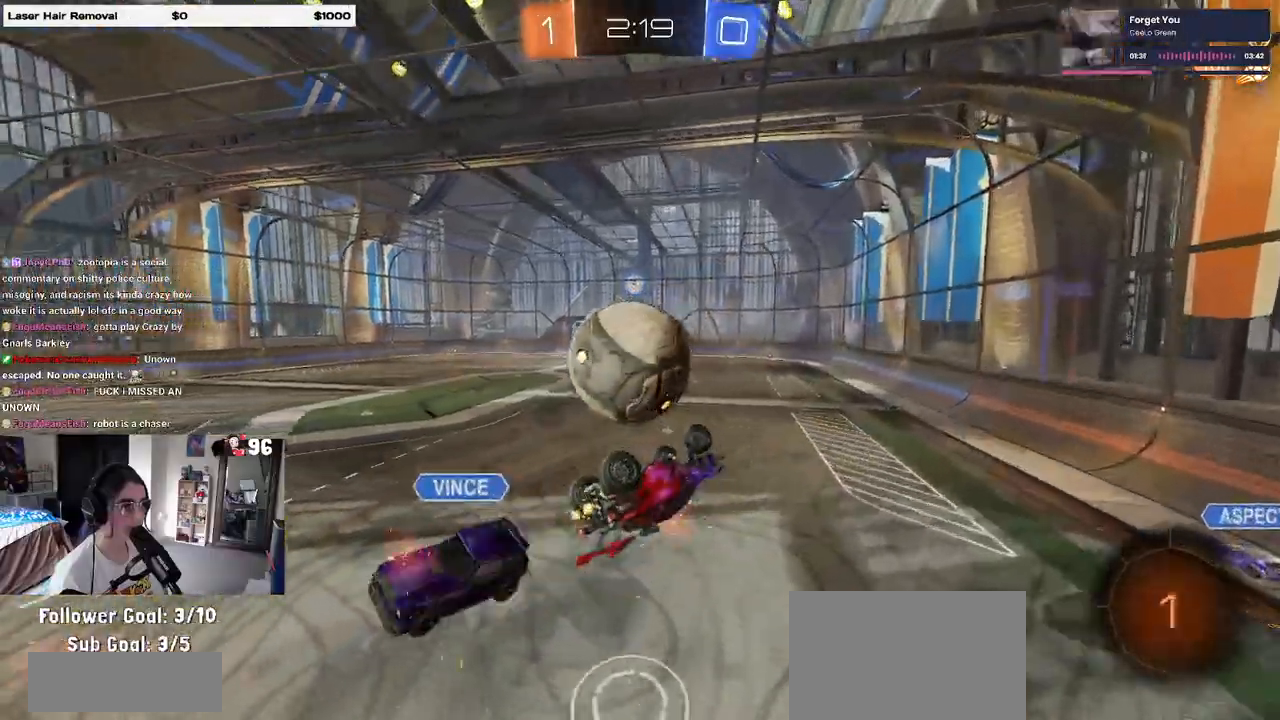
{"buttons": ["R2"], "left_stick": "center", "right_stick": "center", "events": [[17, "left_stick", "left"], [417, "SQUARE", "up"], [433, "left_stick", "center"]]}
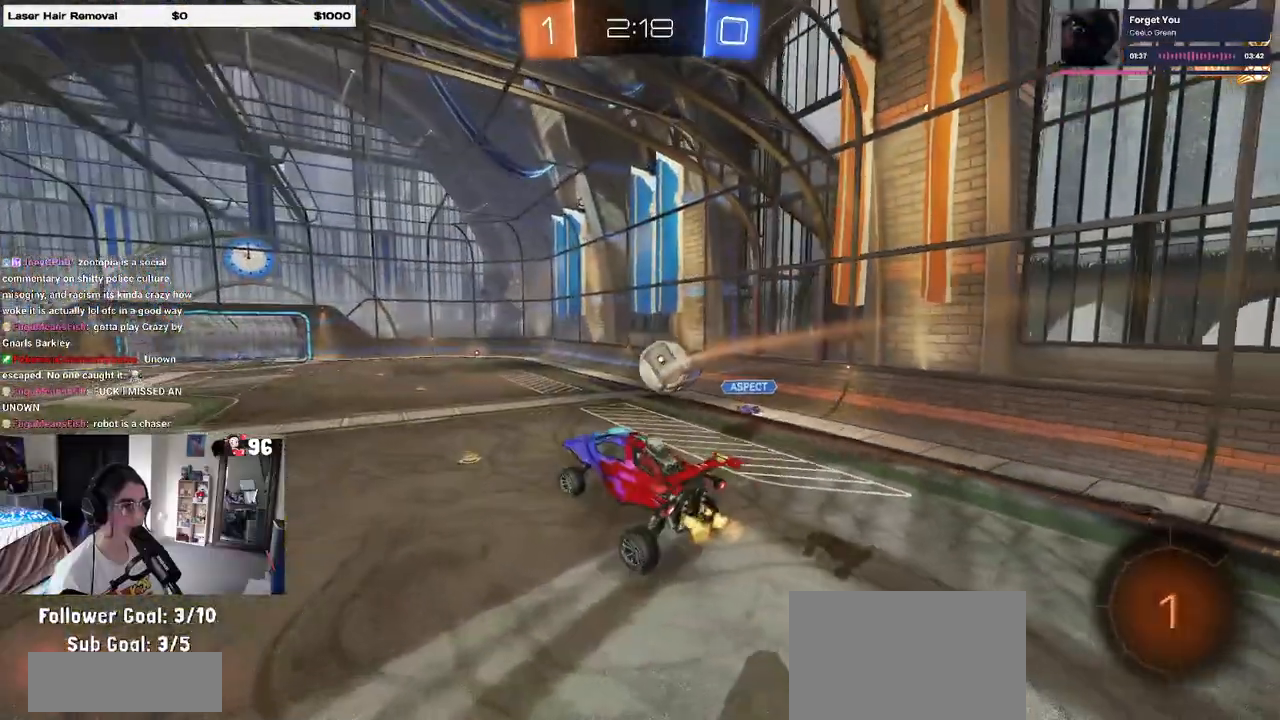
{"buttons": ["R2"], "left_stick": "right", "right_stick": "center", "events": [[67, "left_stick", "left"], [133, "left_stick", "center"], [183, "left_stick", "right"], [283, "SQUARE", "down"], [367, "SQUARE", "up"], [367, "left_stick", "center"], [450, "left_stick", "right"]]}
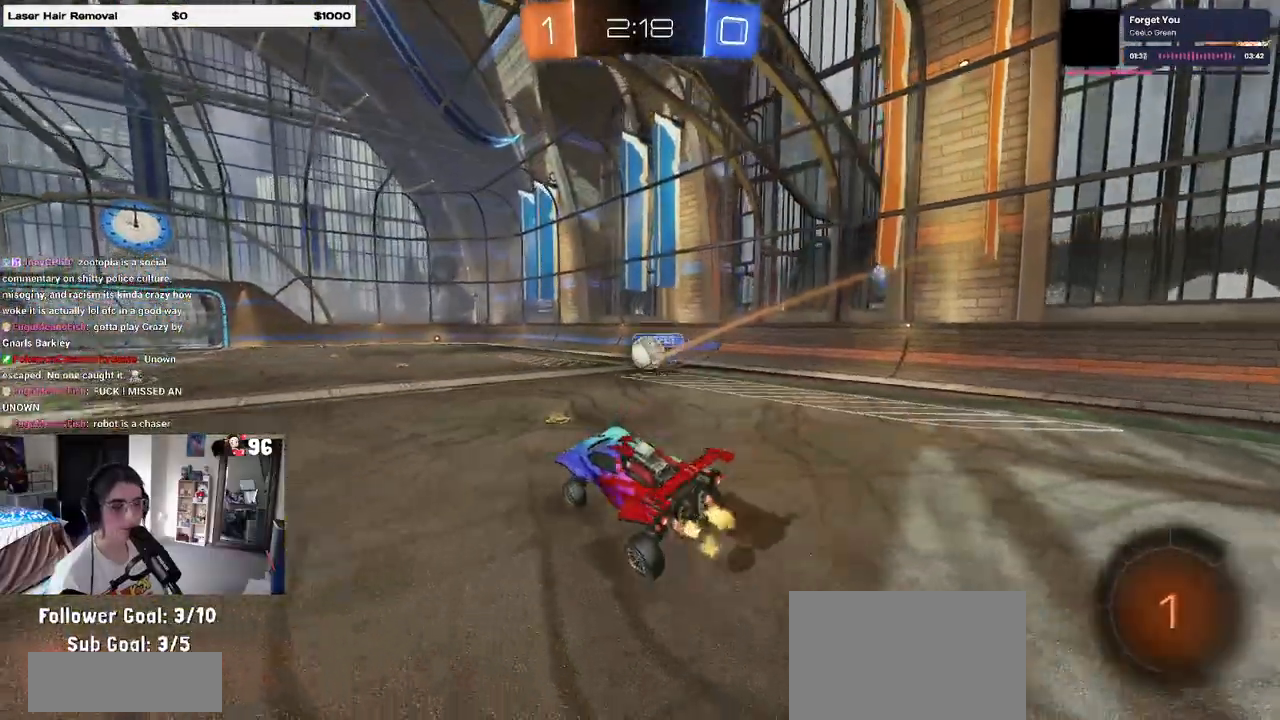
{"buttons": ["R2"], "left_stick": "center", "right_stick": "center", "events": [[500, "left_stick", "center"]]}
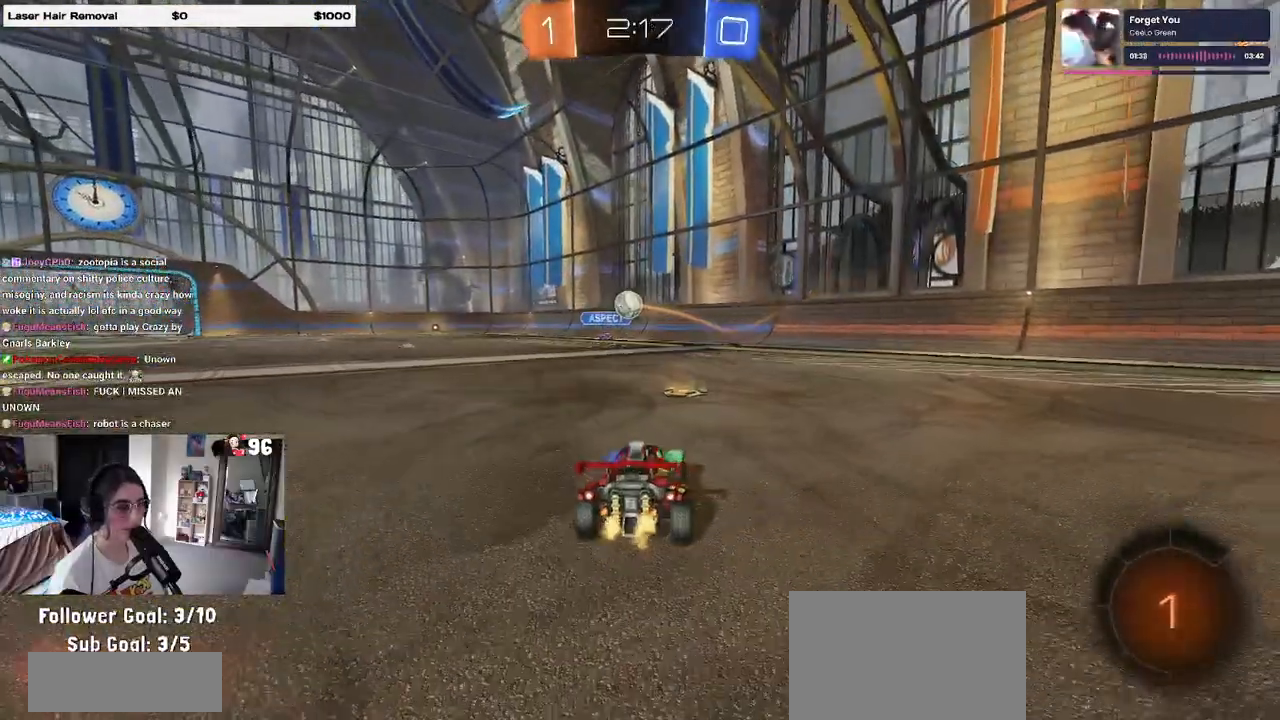
{"buttons": ["R2"], "left_stick": "center", "right_stick": "center", "events": []}
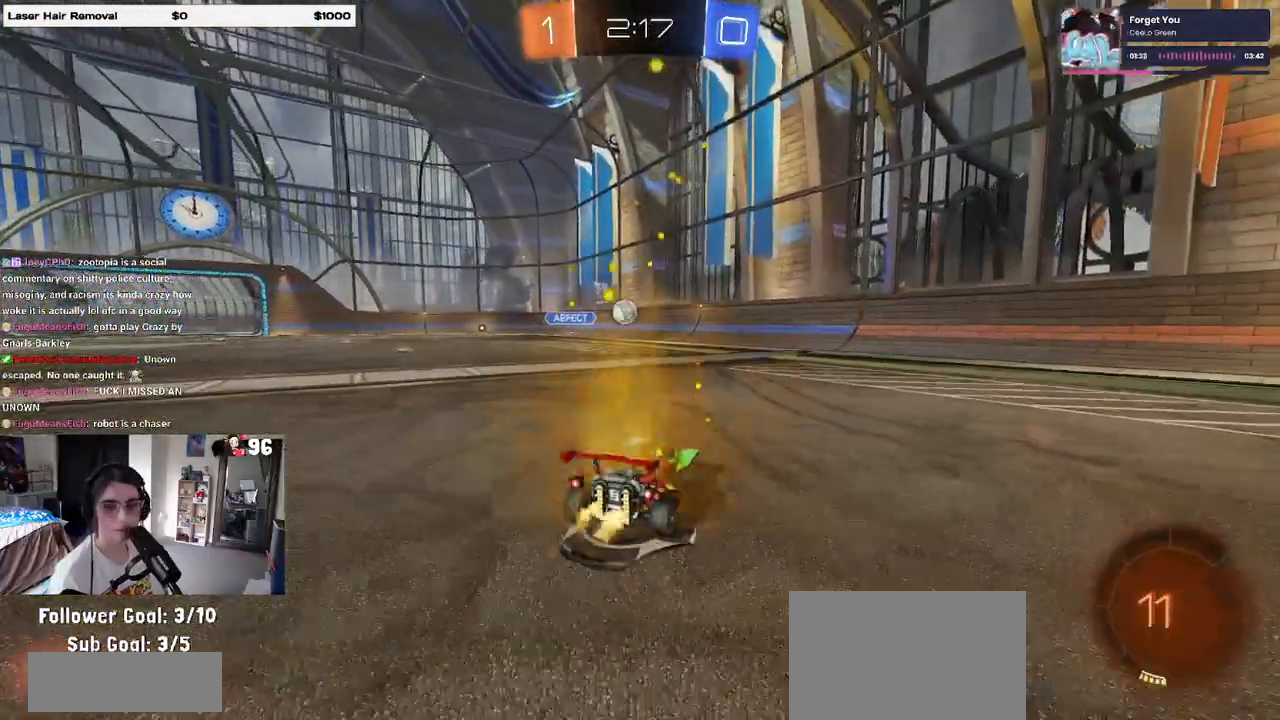
{"buttons": ["R2"], "left_stick": "left", "right_stick": "center", "events": [[33, "left_stick", "right"], [250, "left_stick", "center"], [367, "left_stick", "left"]]}
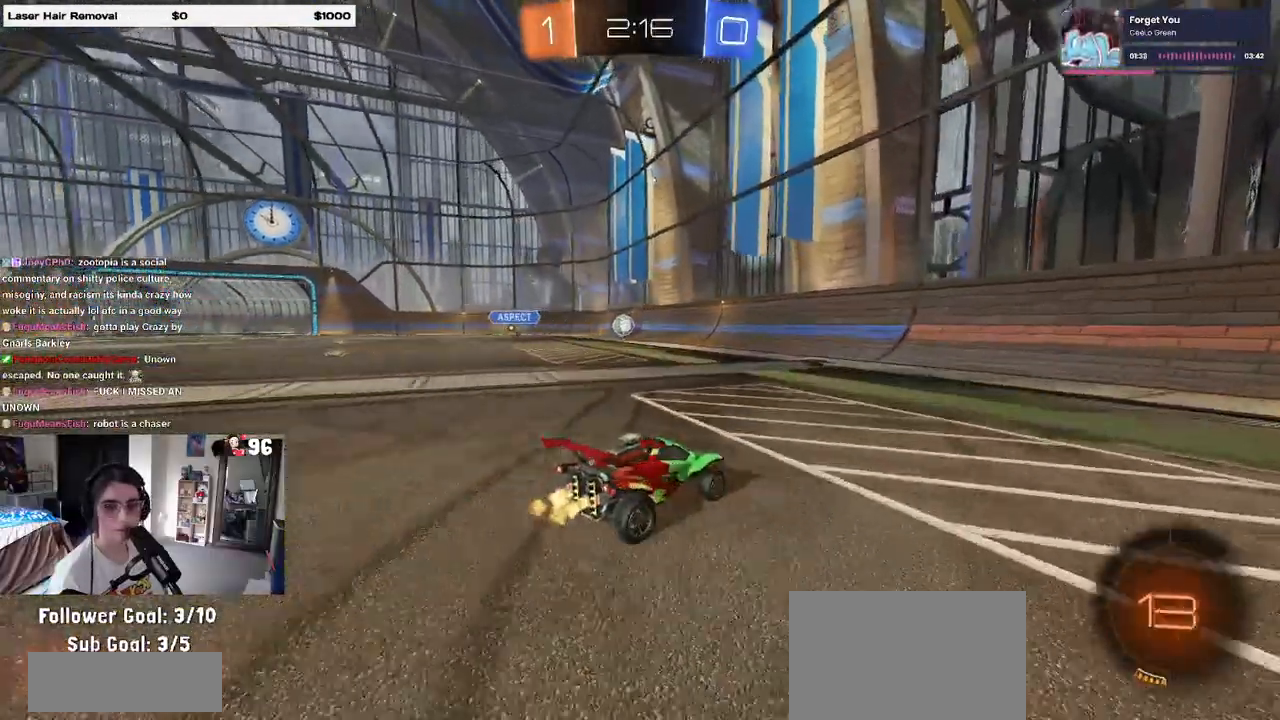
{"buttons": ["R2"], "left_stick": "right", "right_stick": "center", "events": [[383, "left_stick", "center"], [433, "left_stick", "right"]]}
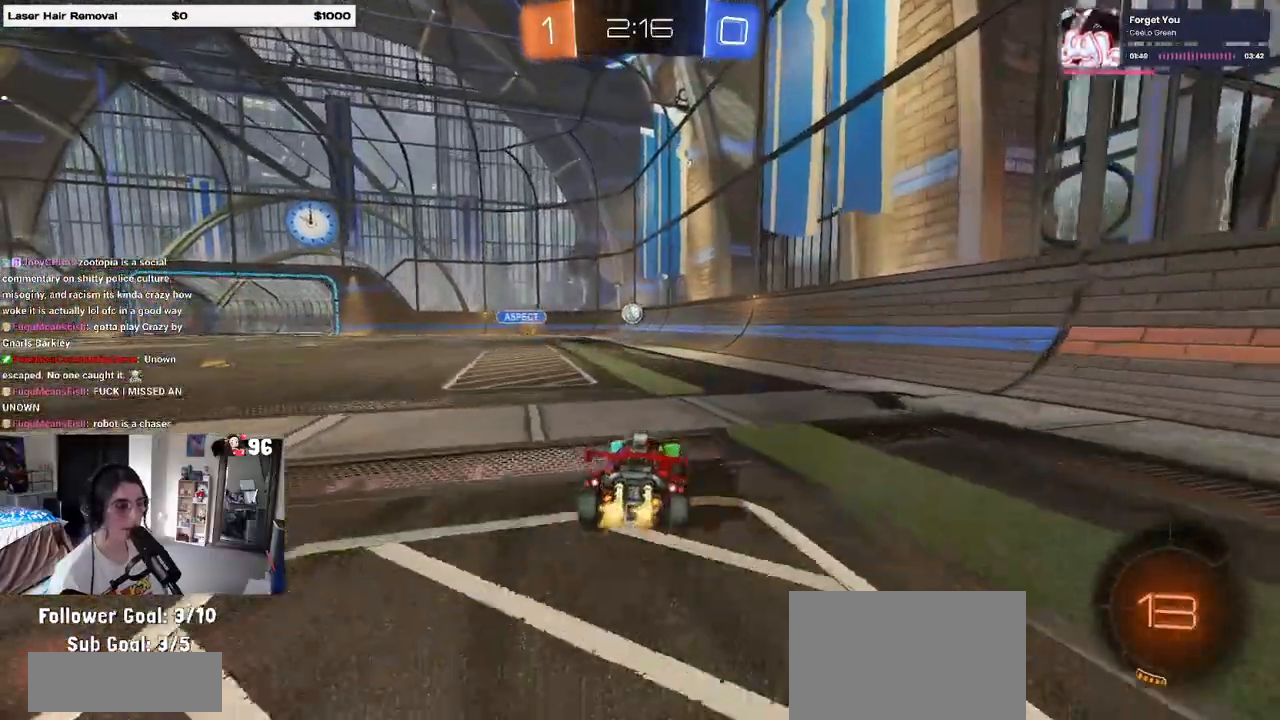
{"buttons": ["R2"], "left_stick": "right", "right_stick": "center", "events": [[33, "SQUARE", "down"], [183, "SQUARE", "up"]]}
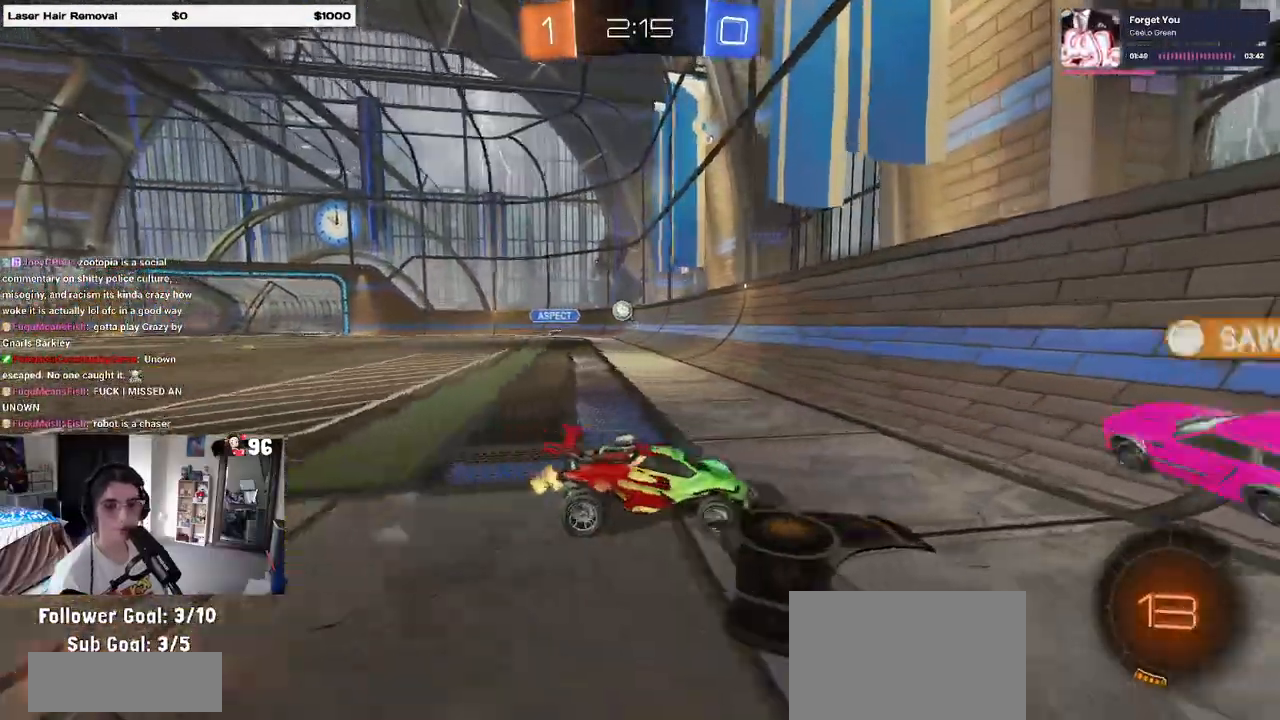
{"buttons": ["R2"], "left_stick": "right", "right_stick": "center", "events": []}
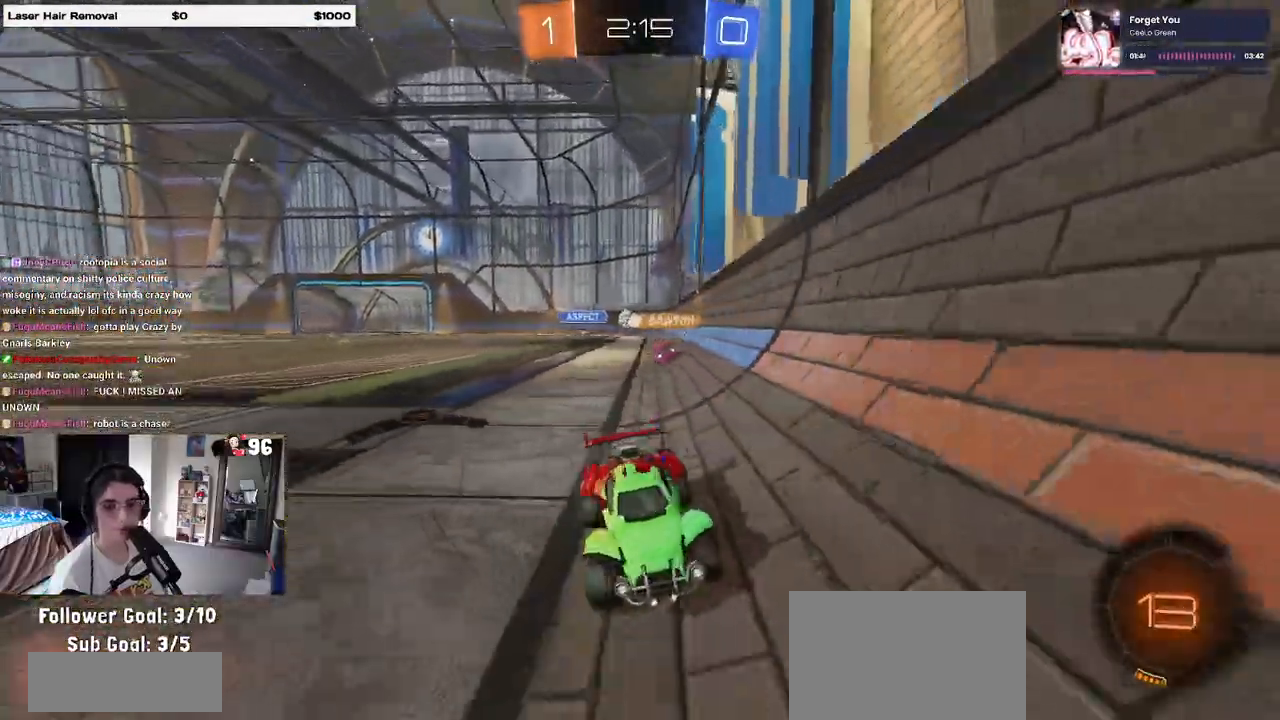
{"buttons": ["SQUARE", "R1", "R2"], "left_stick": "down-left", "right_stick": "center", "events": [[183, "CROSS", "down"], [183, "R1", "down"], [233, "left_stick", "up"], [283, "CROSS", "up"], [283, "left_stick", "up-left"], [350, "CROSS", "down"], [383, "SQUARE", "down"], [417, "left_stick", "down-left"], [467, "CROSS", "up"]]}
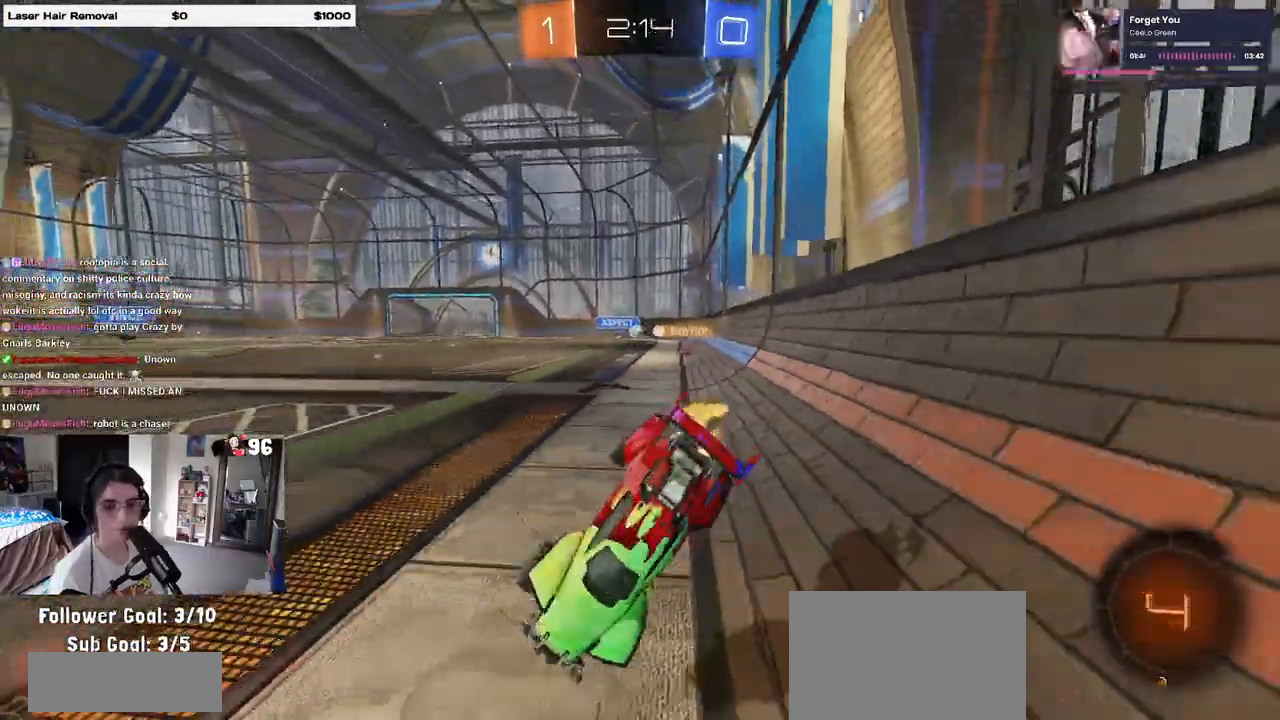
{"buttons": ["SQUARE", "R2"], "left_stick": "left", "right_stick": "center", "events": [[183, "left_stick", "left"], [217, "R1", "up"]]}
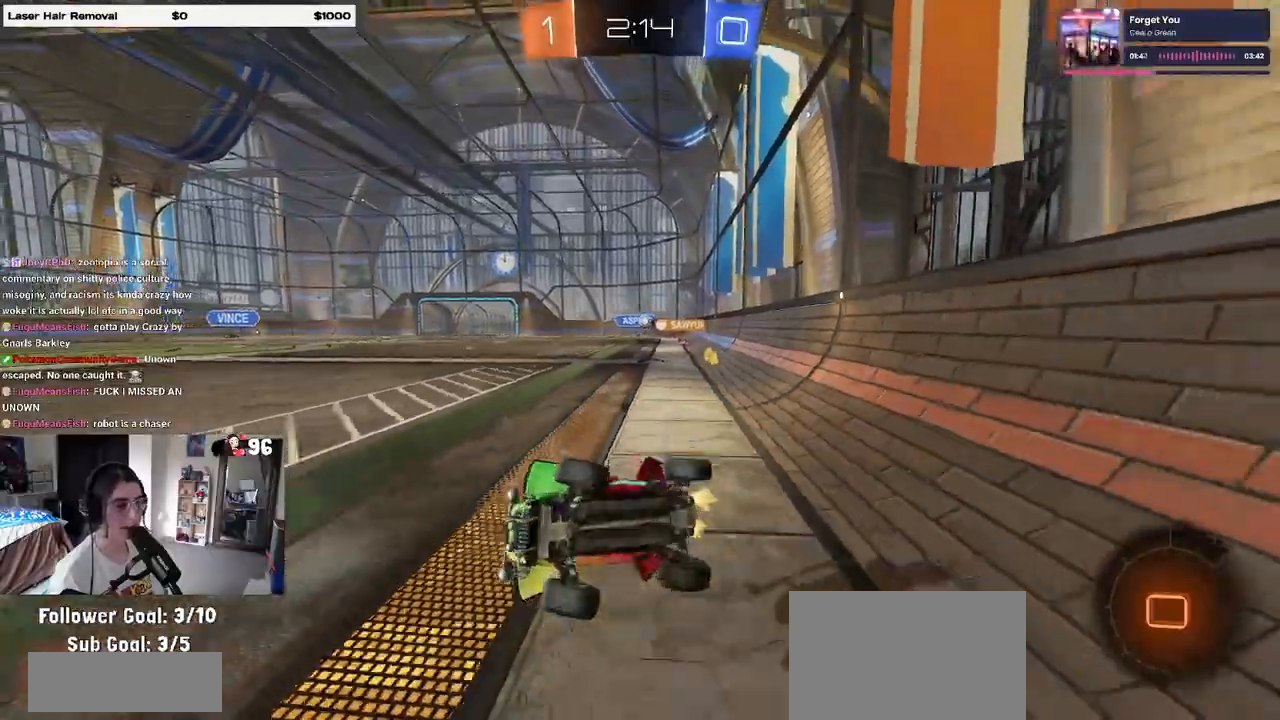
{"buttons": ["R2"], "left_stick": "right", "right_stick": "center", "events": [[133, "SQUARE", "up"], [183, "left_stick", "center"], [500, "left_stick", "right"]]}
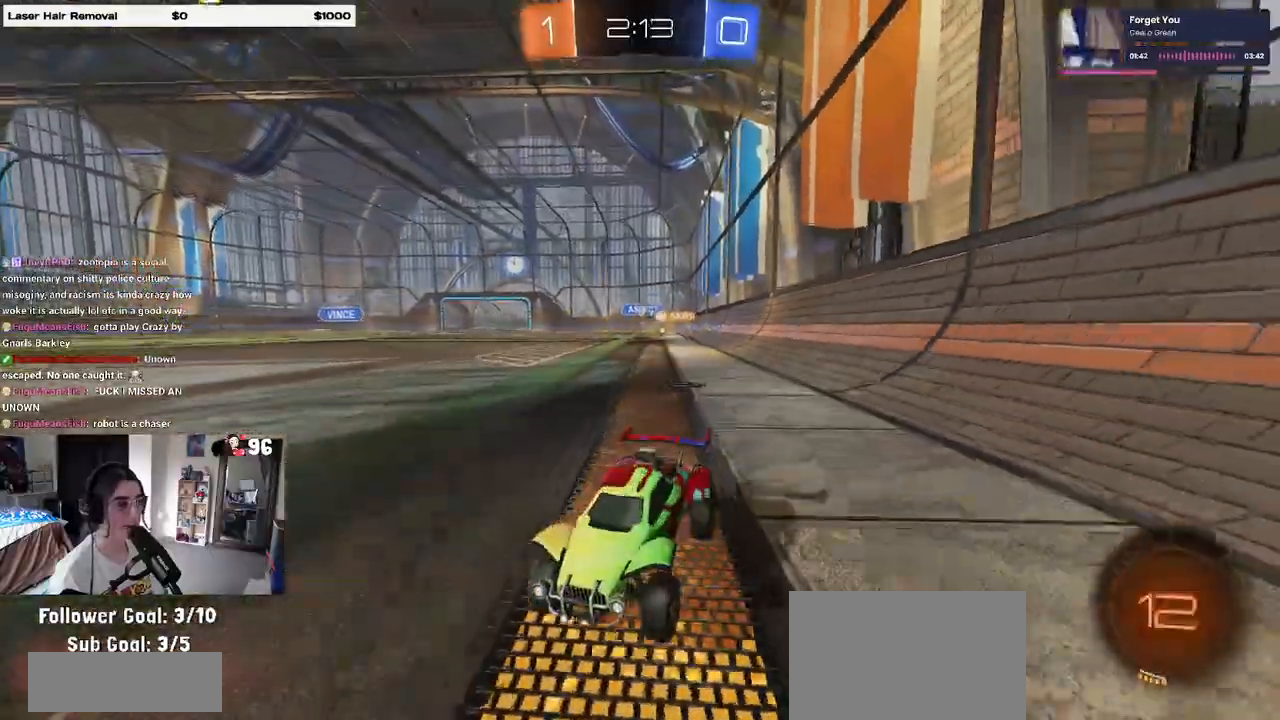
{"buttons": ["R2"], "left_stick": "center", "right_stick": "center", "events": [[217, "left_stick", "center"], [267, "left_stick", "left"], [467, "left_stick", "center"]]}
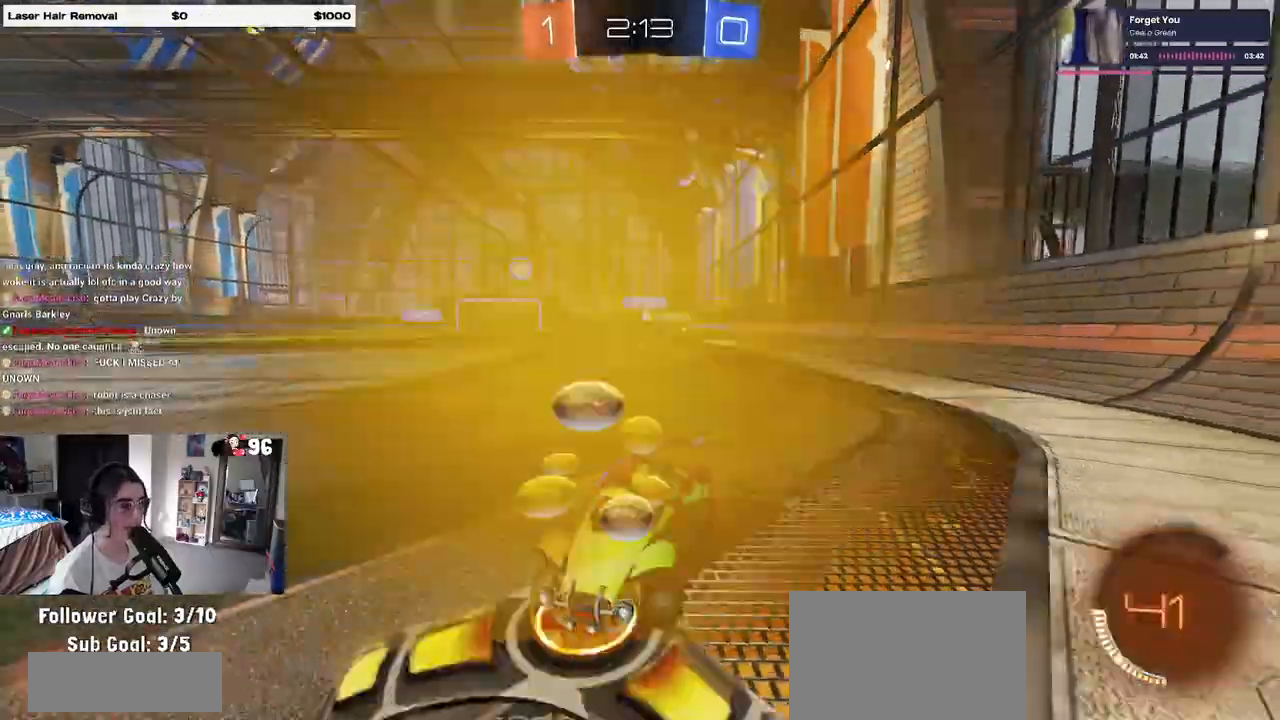
{"buttons": ["R2"], "left_stick": "right", "right_stick": "center", "events": [[50, "left_stick", "right"], [67, "SQUARE", "down"], [200, "SQUARE", "up"]]}
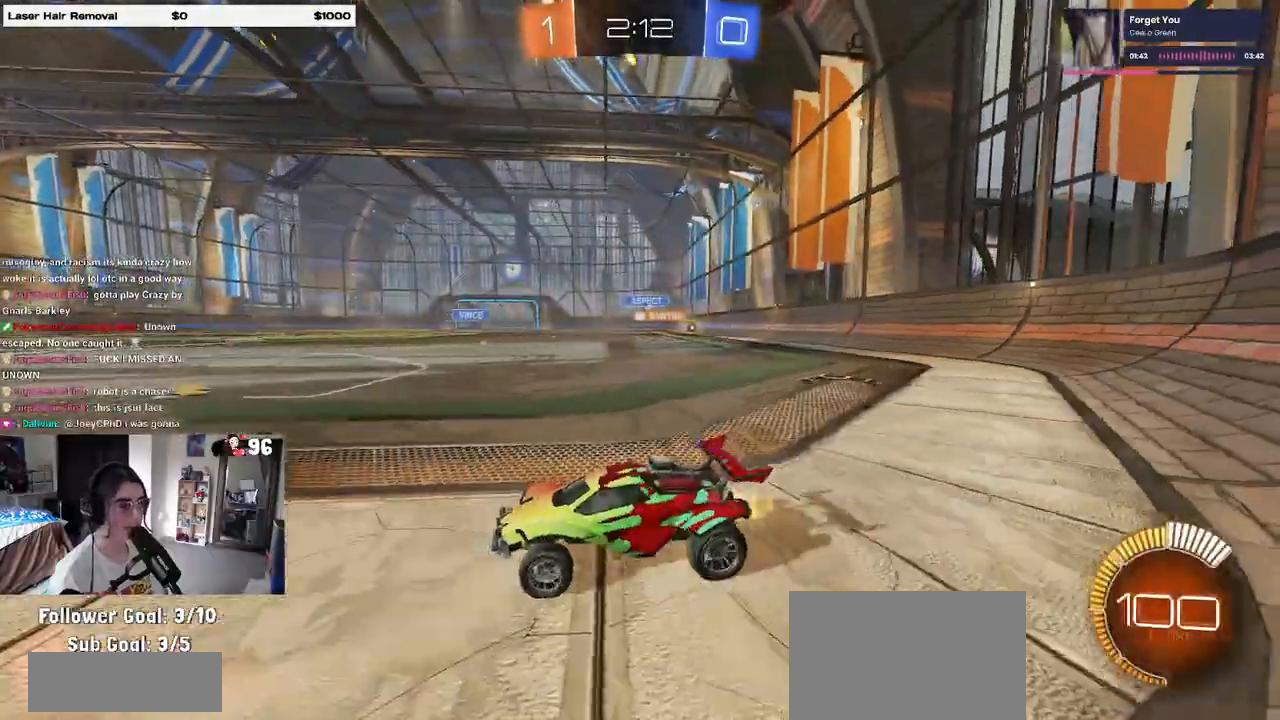
{"buttons": ["R1", "R2"], "left_stick": "right", "right_stick": "center", "events": [[267, "R1", "down"]]}
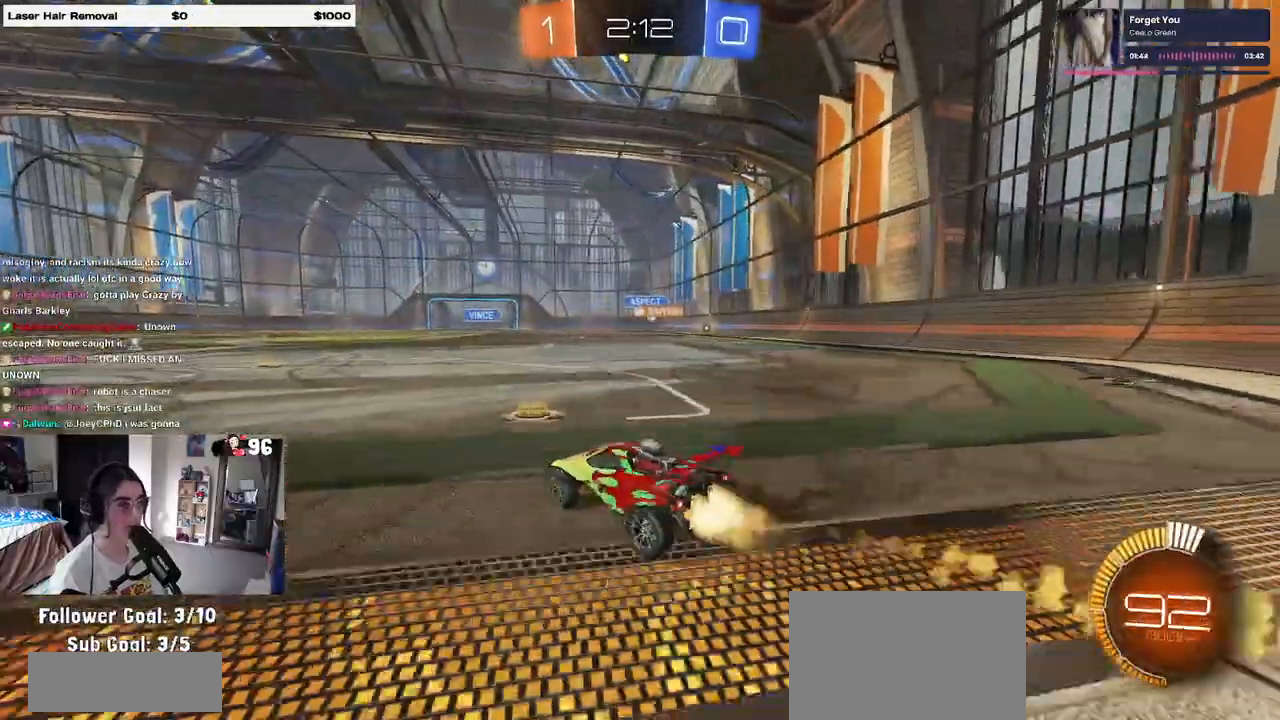
{"buttons": ["R1", "R2"], "left_stick": "center", "right_stick": "center", "events": [[250, "left_stick", "center"]]}
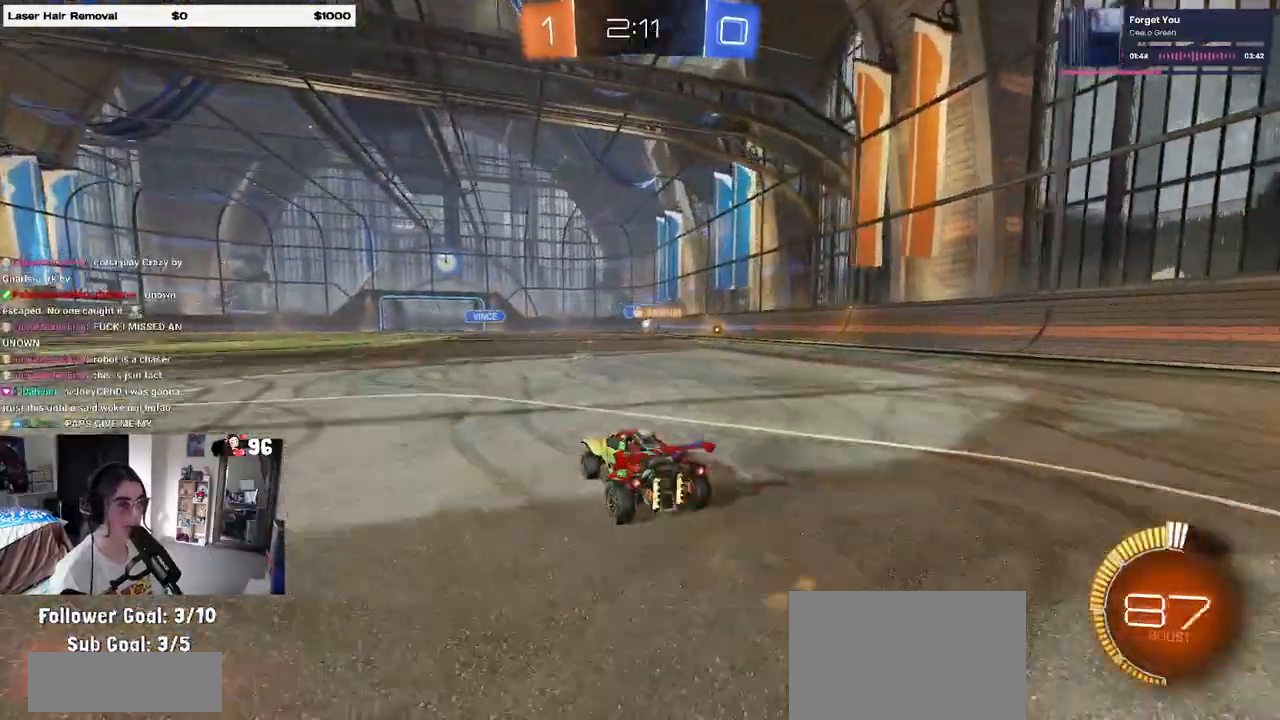
{"buttons": ["R1", "R2"], "left_stick": "right", "right_stick": "center", "events": [[17, "R1", "up"], [200, "left_stick", "right"], [400, "R1", "down"]]}
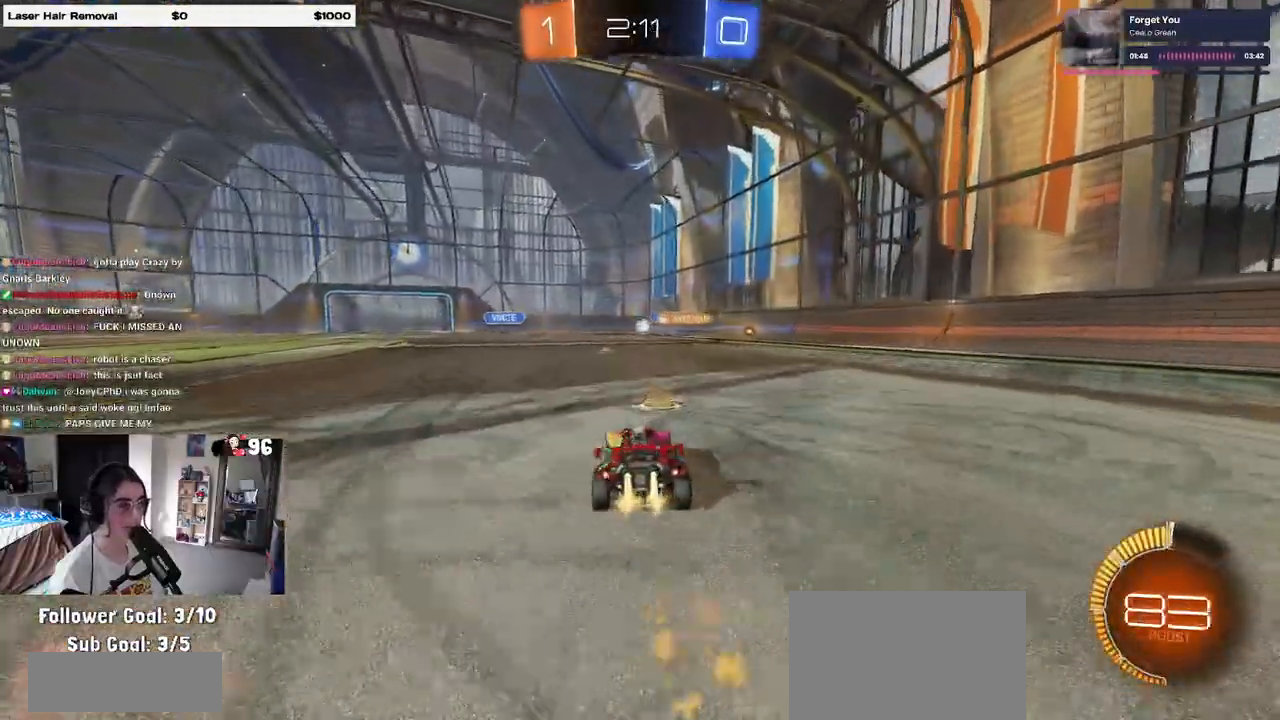
{"buttons": ["R2"], "left_stick": "center", "right_stick": "center", "events": [[33, "left_stick", "center"], [167, "R1", "up"]]}
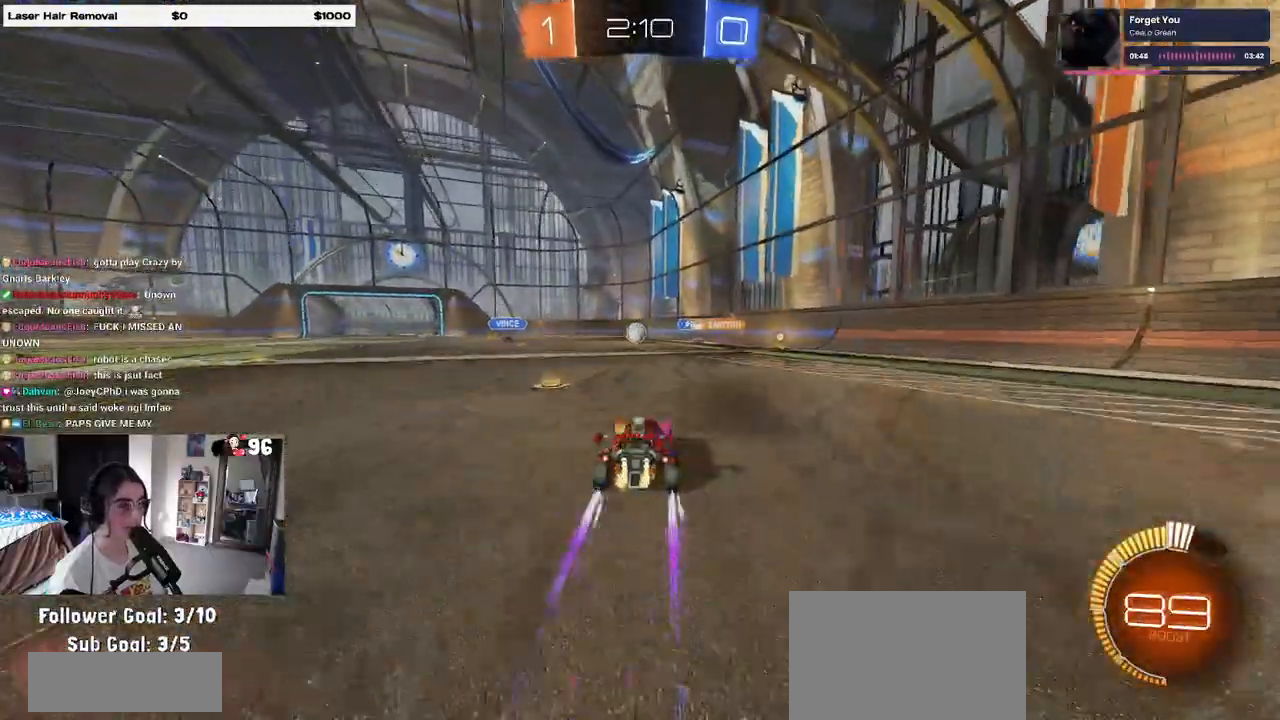
{"buttons": ["SQUARE", "R2"], "left_stick": "left", "right_stick": "center", "events": [[67, "left_stick", "left"], [183, "left_stick", "center"], [300, "left_stick", "left"], [450, "SQUARE", "down"]]}
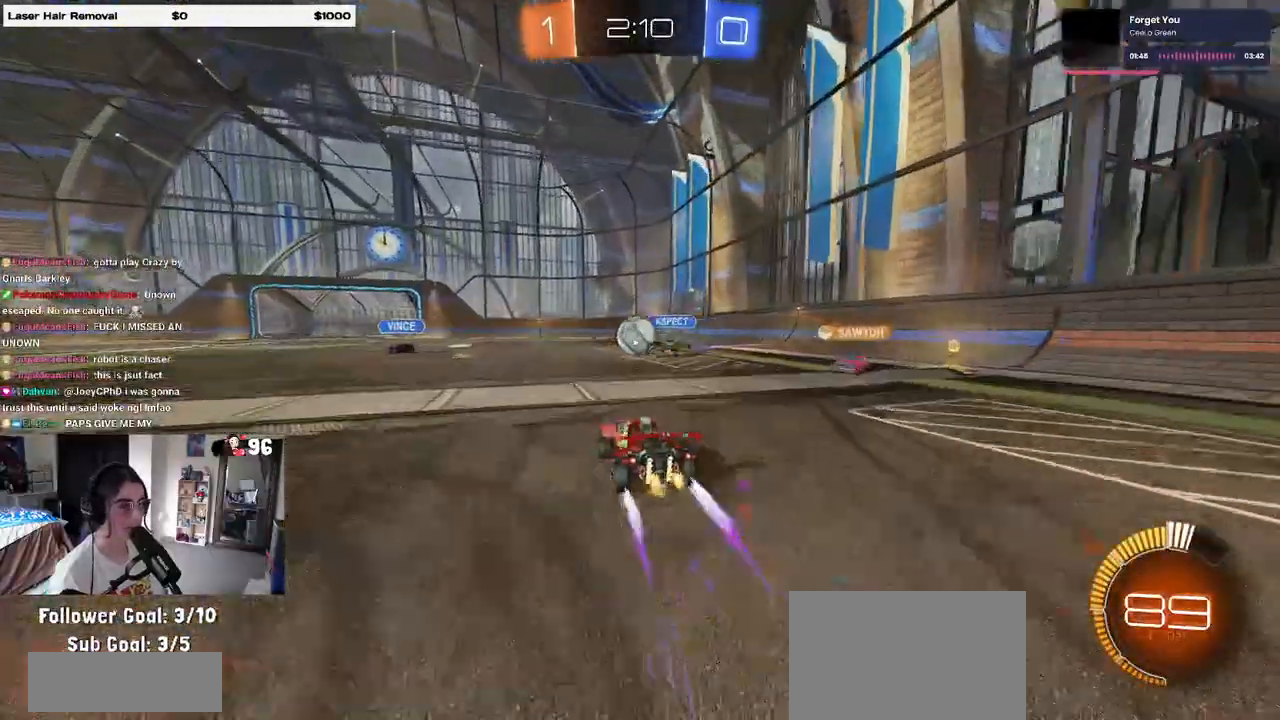
{"buttons": ["R1", "R2"], "left_stick": "left", "right_stick": "center", "events": [[67, "SQUARE", "up"], [250, "R1", "down"]]}
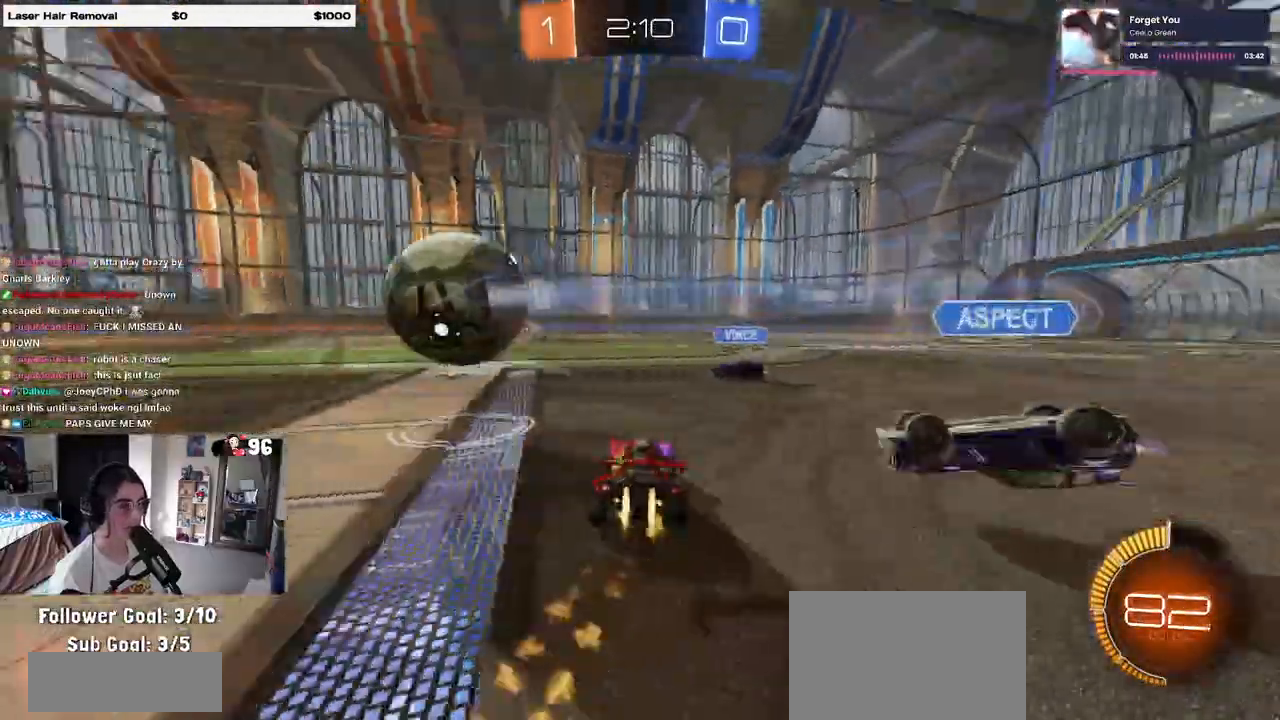
{"buttons": ["R1", "R2"], "left_stick": "left", "right_stick": "center", "events": [[150, "TRIANGLE", "down"], [250, "TRIANGLE", "up"]]}
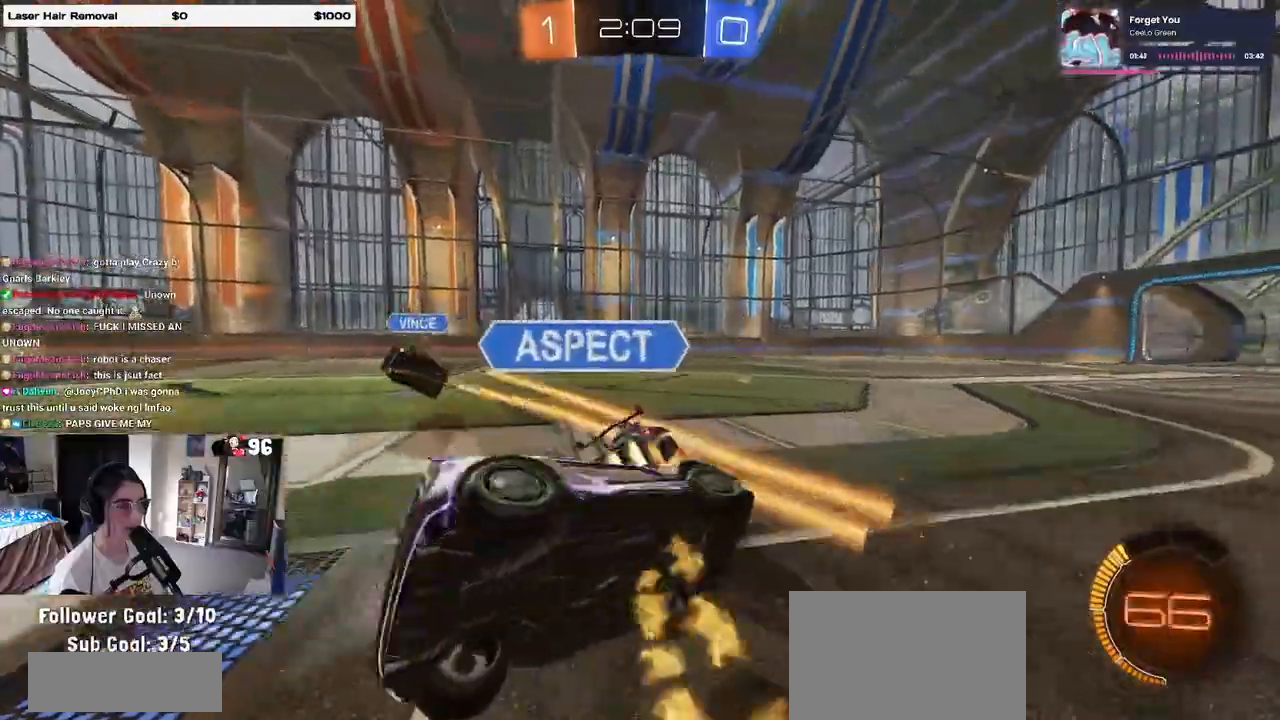
{"buttons": ["R1", "R2"], "left_stick": "left", "right_stick": "center", "events": [[33, "left_stick", "center"], [317, "left_stick", "left"]]}
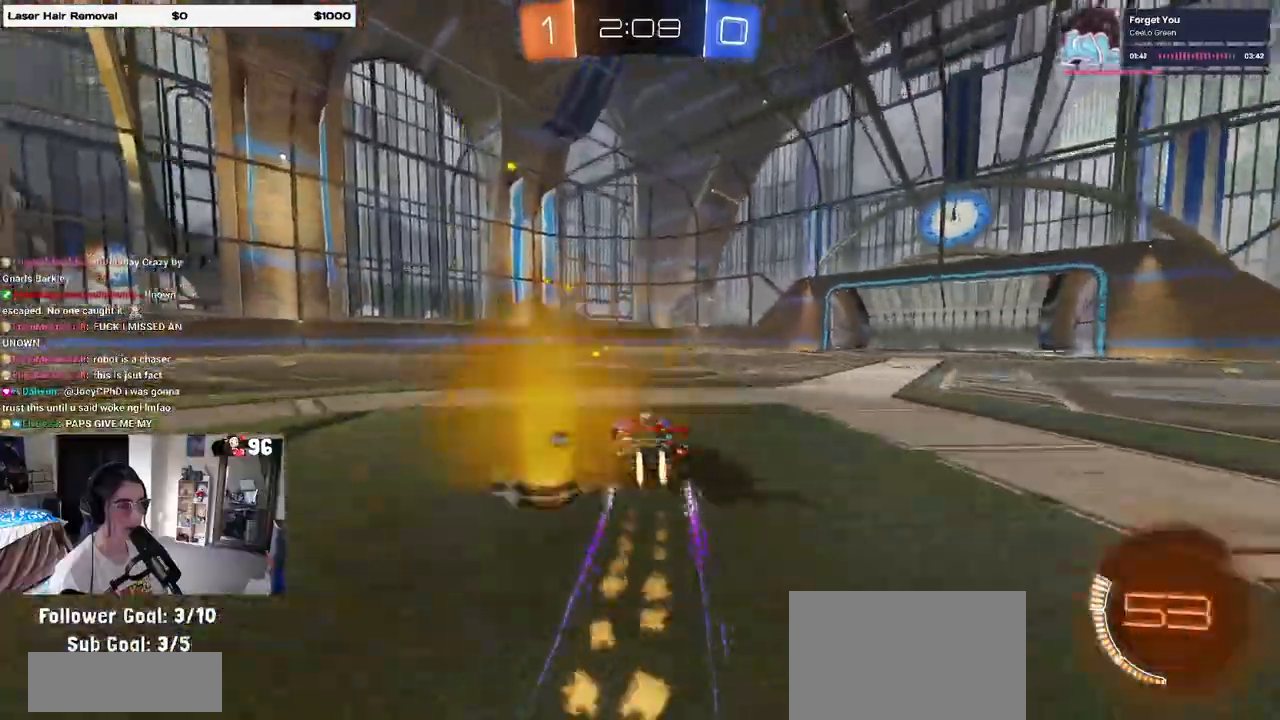
{"buttons": ["R1", "R2"], "left_stick": "left", "right_stick": "center", "events": [[217, "TRIANGLE", "down"], [367, "TRIANGLE", "up"]]}
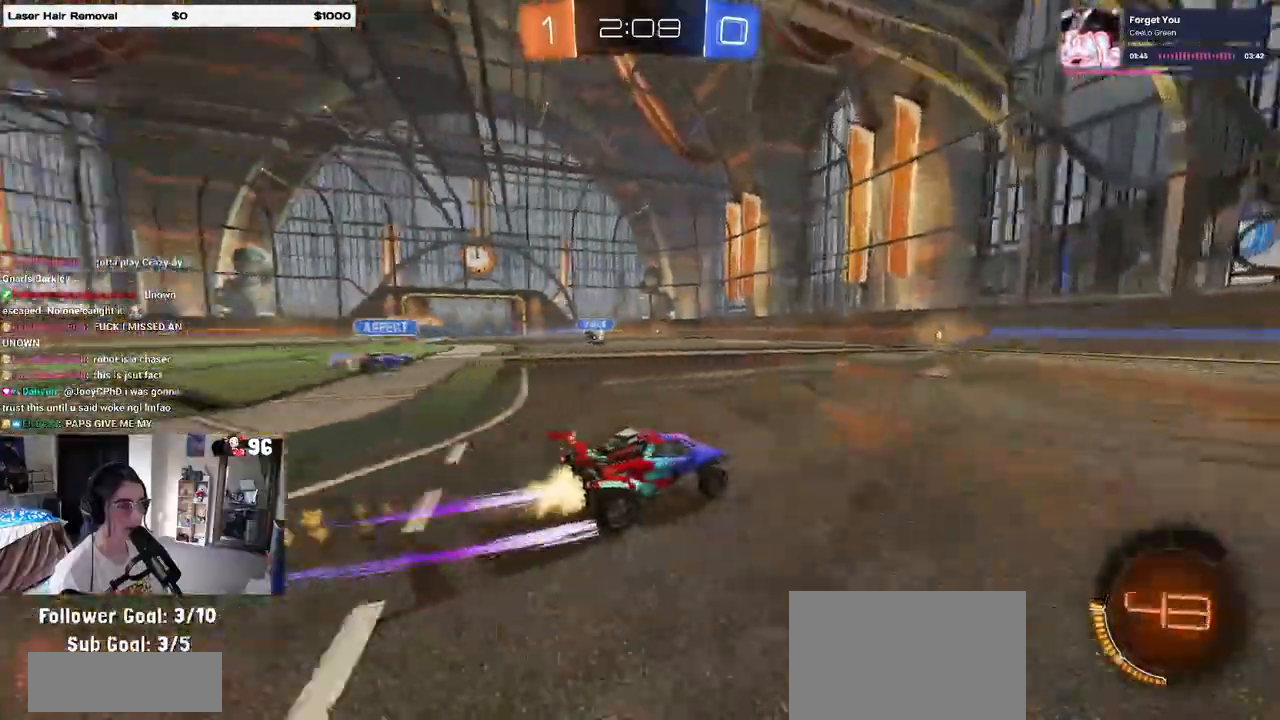
{"buttons": ["R2"], "left_stick": "center", "right_stick": "center", "events": [[50, "left_stick", "center"], [150, "R1", "up"]]}
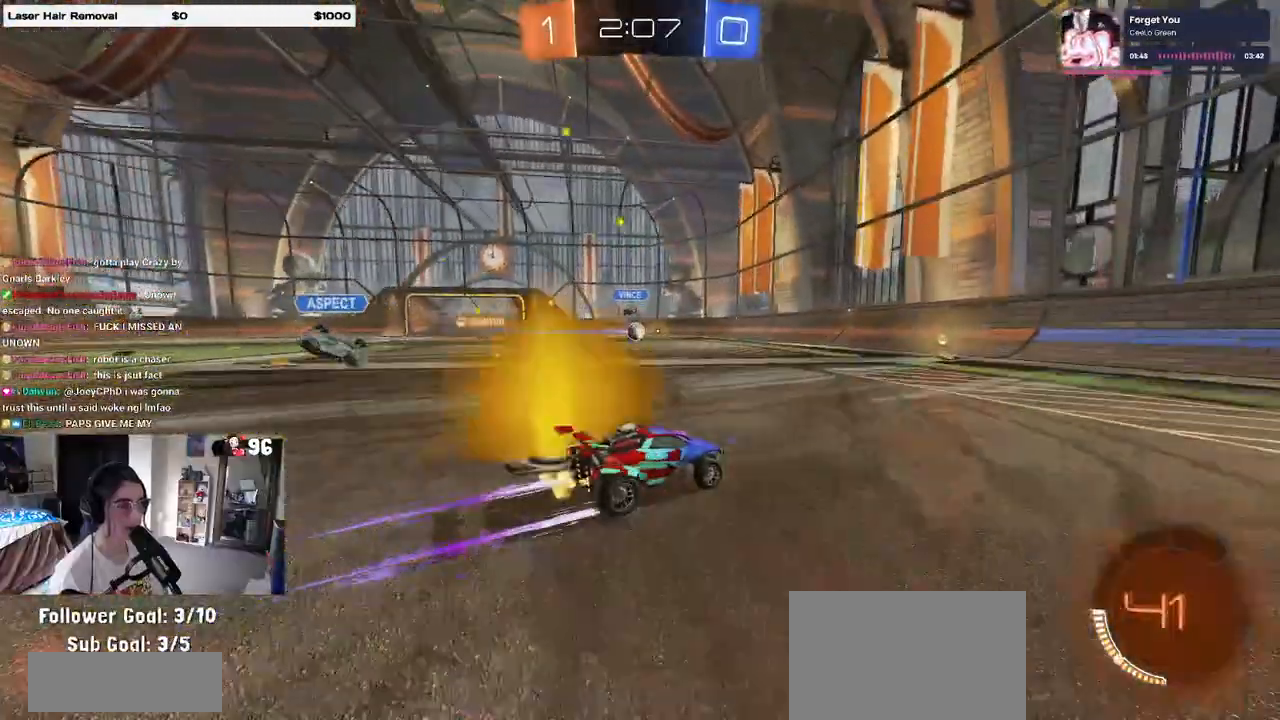
{"buttons": ["R1", "R2"], "left_stick": "center", "right_stick": "center", "events": [[117, "left_stick", "left"], [300, "R1", "down"], [467, "left_stick", "center"]]}